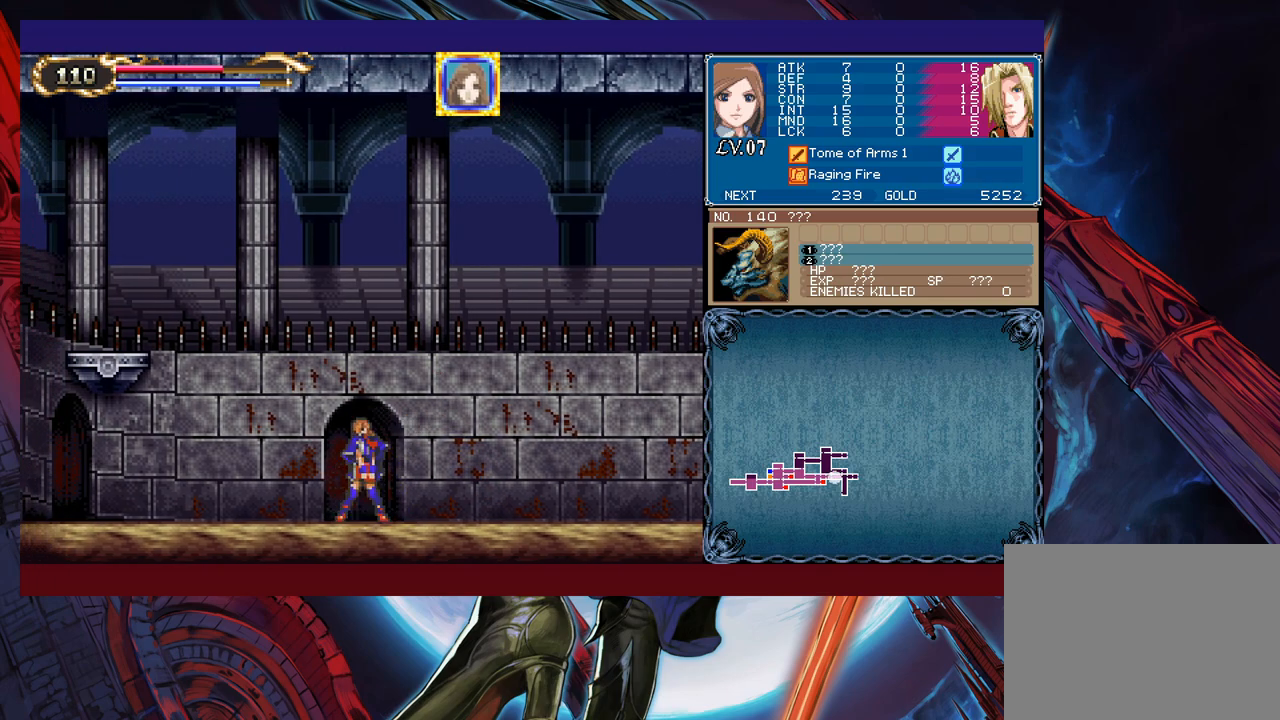
Gameplay with a controller (Xbox layout); each line is a JSON object with the inputs held at the frame after it. "events" lists button and stick changes between this image and that frame as [ms after this image, input, new state], when the widget could be followed in between. Not read: L2 R2.
{"buttons": [], "left_stick": "center", "right_stick": "center", "events": [[33, "Y", "down"], [83, "Y", "up"], [183, "Y", "down"], [233, "Y", "up"], [233, "left_stick", "down"], [283, "left_stick", "center"], [333, "Y", "down"], [383, "Y", "up"], [383, "left_stick", "down-right"], [433, "left_stick", "center"], [483, "Y", "down"], [500, "Y", "up"]]}
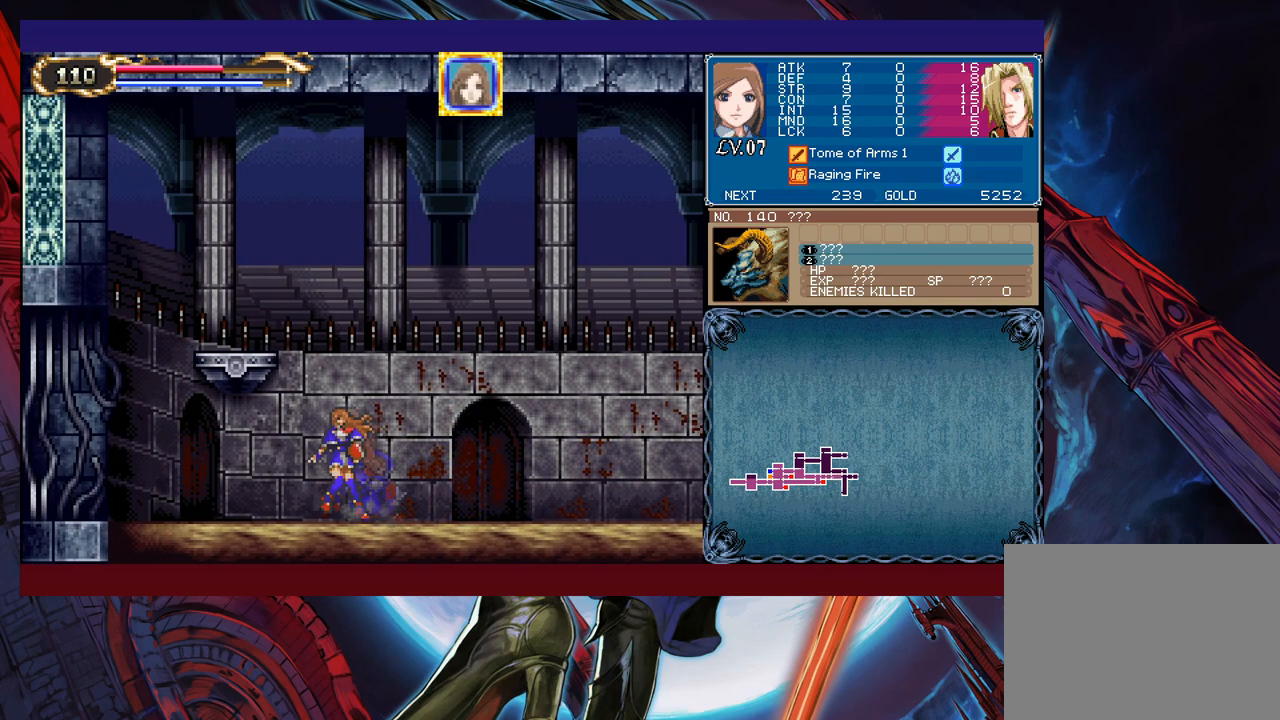
{"buttons": ["Y"], "left_stick": "center", "right_stick": "center", "events": [[133, "Y", "down"], [133, "left_stick", "down"], [150, "Y", "up"], [200, "left_stick", "center"], [233, "Y", "down"], [250, "left_stick", "down"], [283, "Y", "up"], [300, "left_stick", "center"], [383, "Y", "down"], [433, "Y", "up"], [500, "Y", "down"]]}
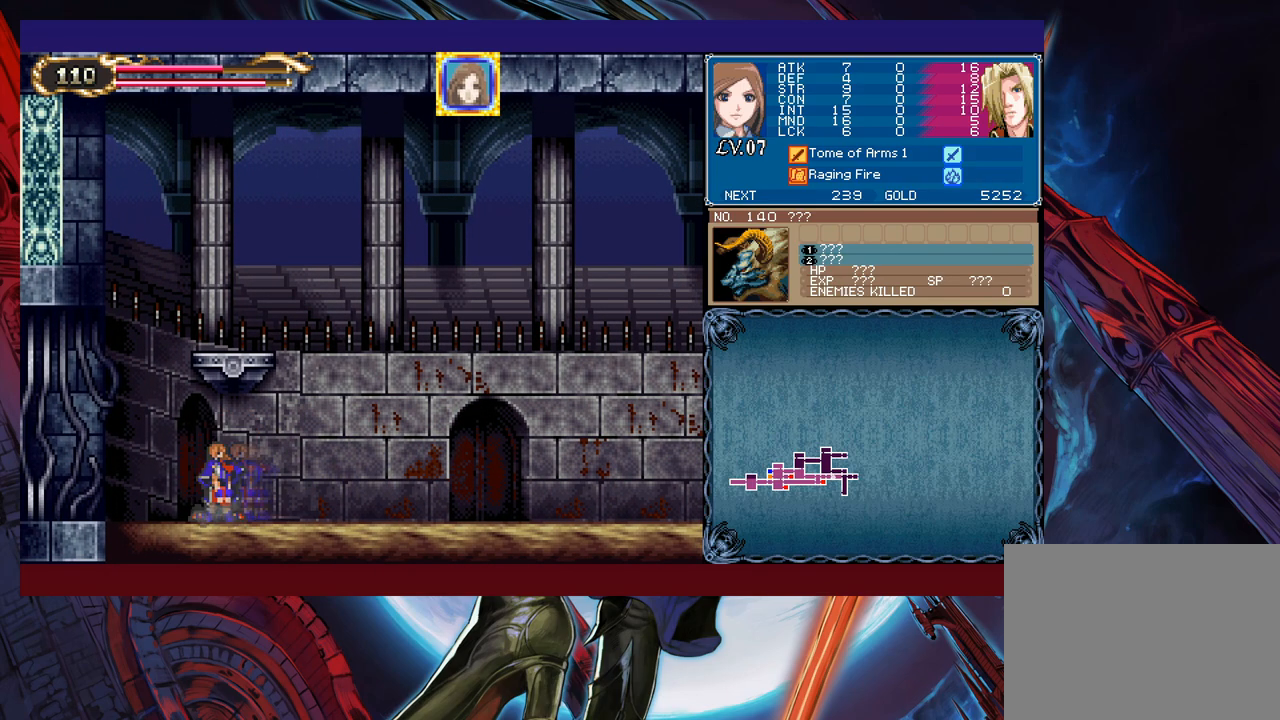
{"buttons": [], "left_stick": "left", "right_stick": "center", "events": [[33, "left_stick", "down"], [83, "Y", "up"], [83, "left_stick", "center"], [183, "left_stick", "down"], [233, "left_stick", "center"], [333, "left_stick", "down-right"], [433, "left_stick", "left"]]}
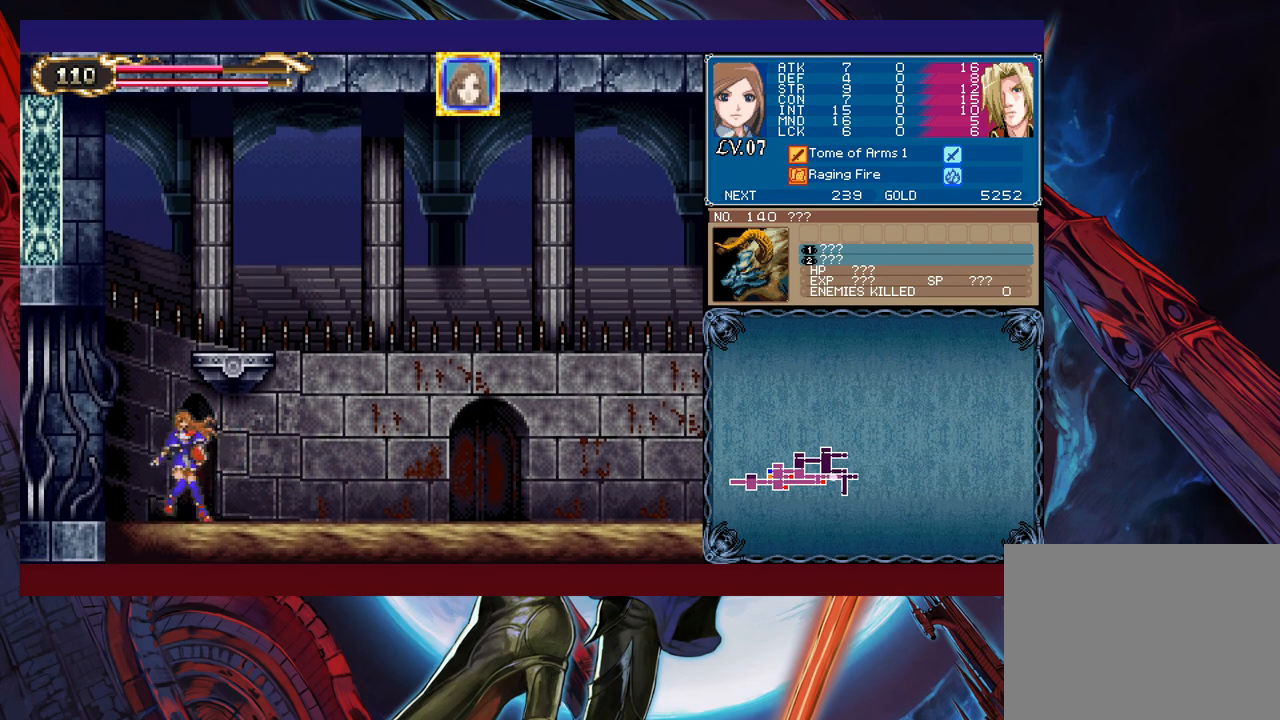
{"buttons": [], "left_stick": "down", "right_stick": "center", "events": [[33, "left_stick", "center"], [50, "Y", "down"], [83, "Y", "up"], [83, "left_stick", "down"], [150, "left_stick", "center"], [183, "Y", "down"], [233, "Y", "up"], [350, "Y", "down"], [383, "Y", "up"], [500, "left_stick", "down"]]}
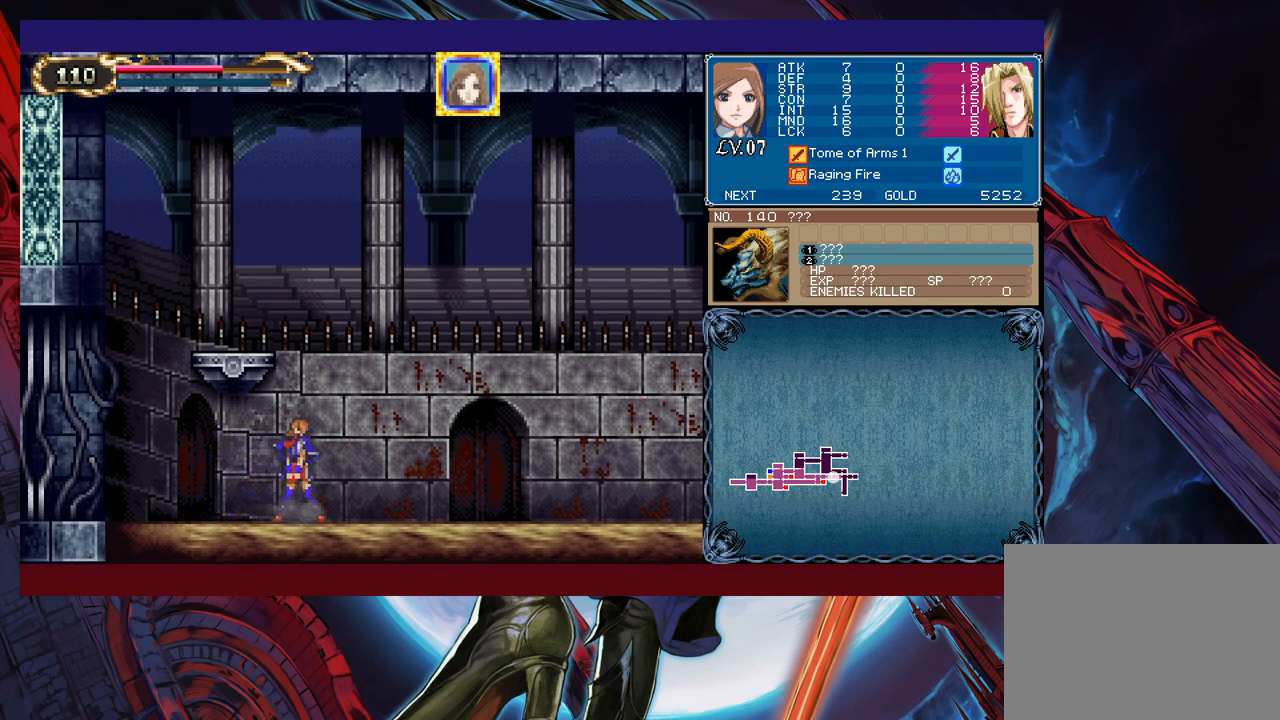
{"buttons": [], "left_stick": "center", "right_stick": "center", "events": [[83, "left_stick", "center"], [133, "Y", "down"], [150, "left_stick", "down"], [183, "Y", "up"], [233, "left_stick", "center"], [283, "Y", "down"], [300, "Y", "up"], [433, "Y", "down"], [433, "left_stick", "down"], [483, "Y", "up"], [483, "left_stick", "center"]]}
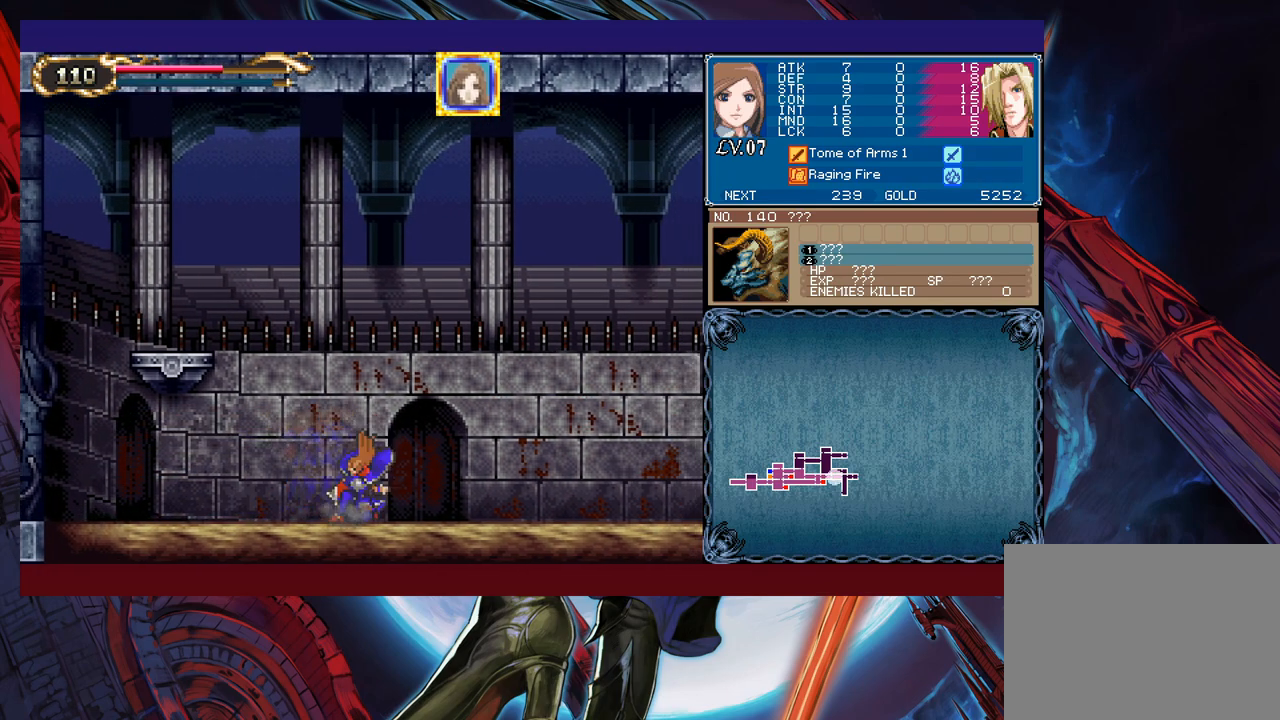
{"buttons": ["Y"], "left_stick": "down", "right_stick": "center", "events": [[83, "Y", "down"], [83, "left_stick", "down"], [133, "Y", "up"], [133, "left_stick", "center"], [233, "Y", "down"], [283, "Y", "up"], [383, "Y", "down"], [433, "Y", "up"], [483, "left_stick", "down"], [500, "Y", "down"]]}
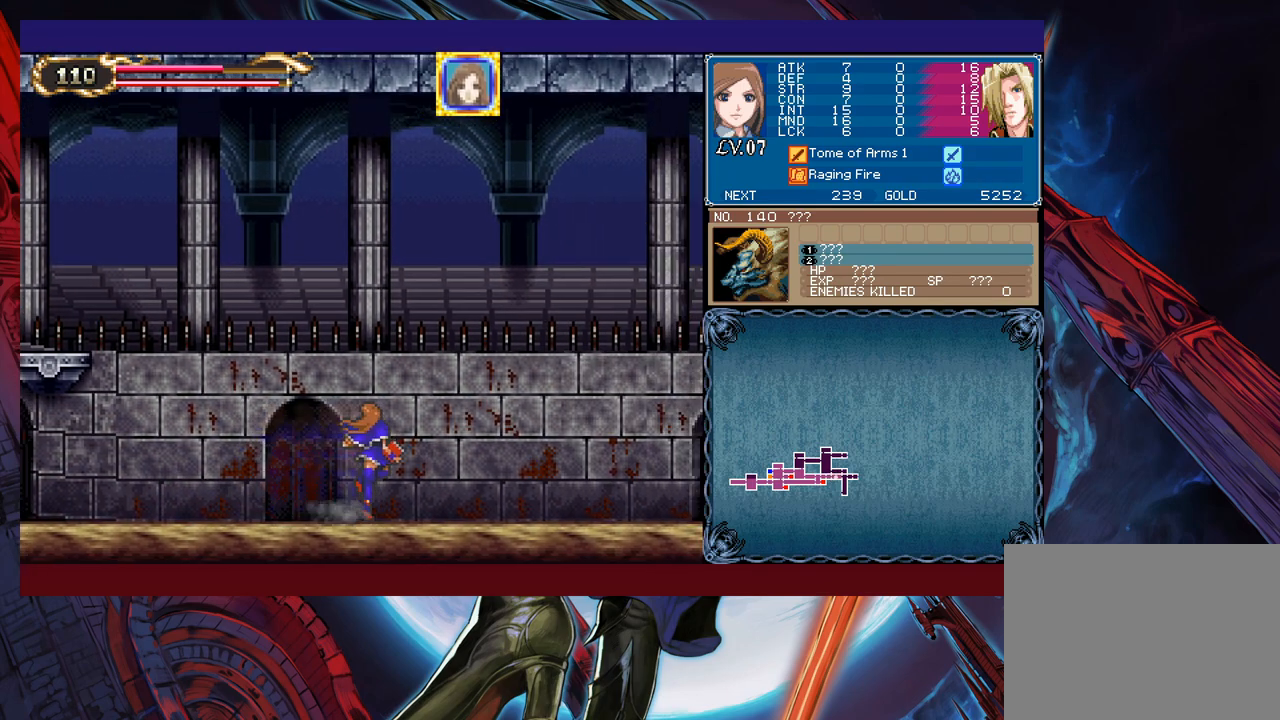
{"buttons": [], "left_stick": "center", "right_stick": "center", "events": [[33, "left_stick", "center"], [83, "Y", "up"], [133, "Y", "down"], [133, "left_stick", "down"], [200, "Y", "up"], [200, "left_stick", "center"], [283, "Y", "down"], [333, "Y", "up"], [433, "Y", "down"], [433, "left_stick", "down"], [483, "left_stick", "center"], [500, "Y", "up"]]}
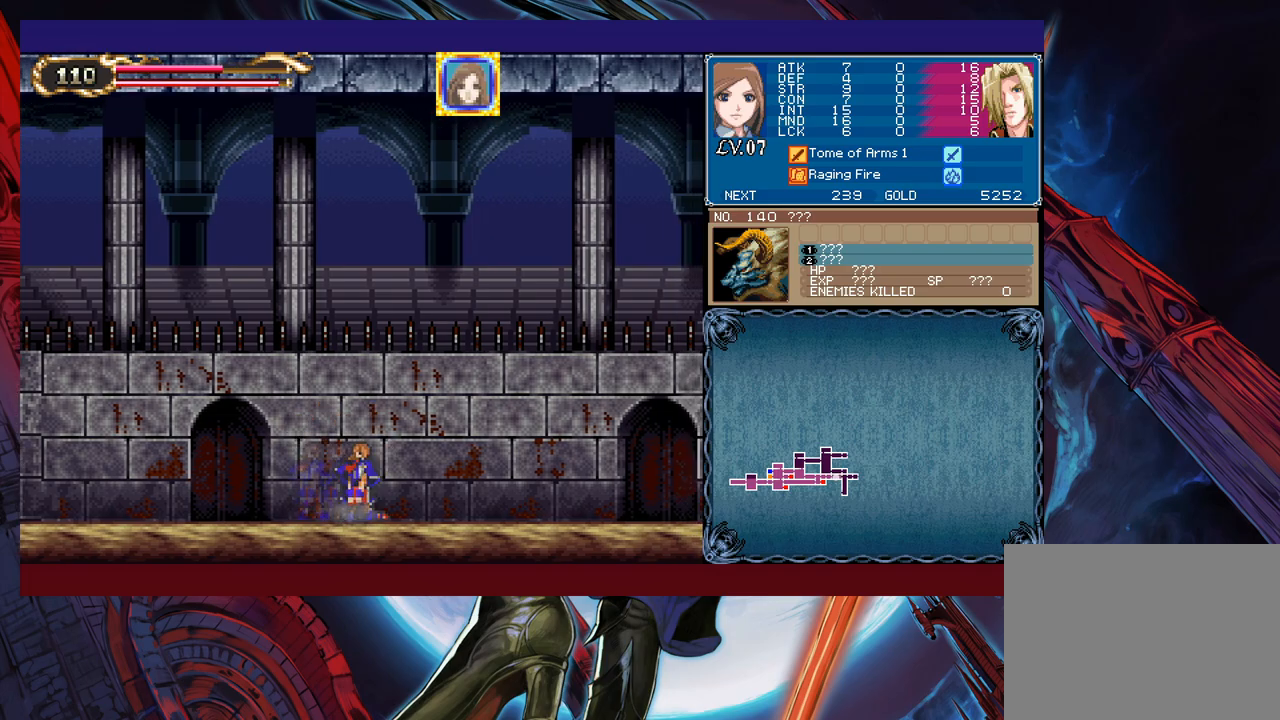
{"buttons": [], "left_stick": "up-right", "right_stick": "center", "events": [[50, "left_stick", "down"], [83, "Y", "down"], [133, "Y", "up"], [133, "left_stick", "center"], [183, "left_stick", "down"], [283, "left_stick", "right"], [433, "left_stick", "up-right"]]}
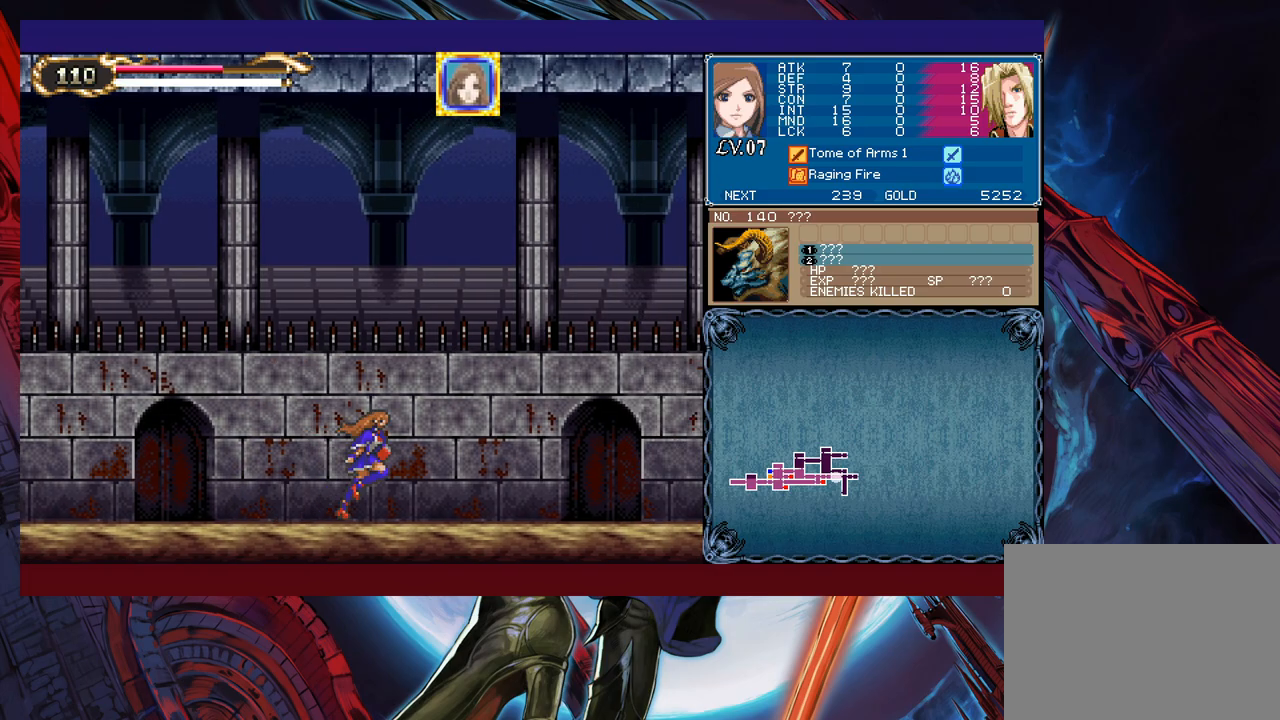
{"buttons": ["X"], "left_stick": "center", "right_stick": "center", "events": [[33, "X", "down"], [283, "left_stick", "center"]]}
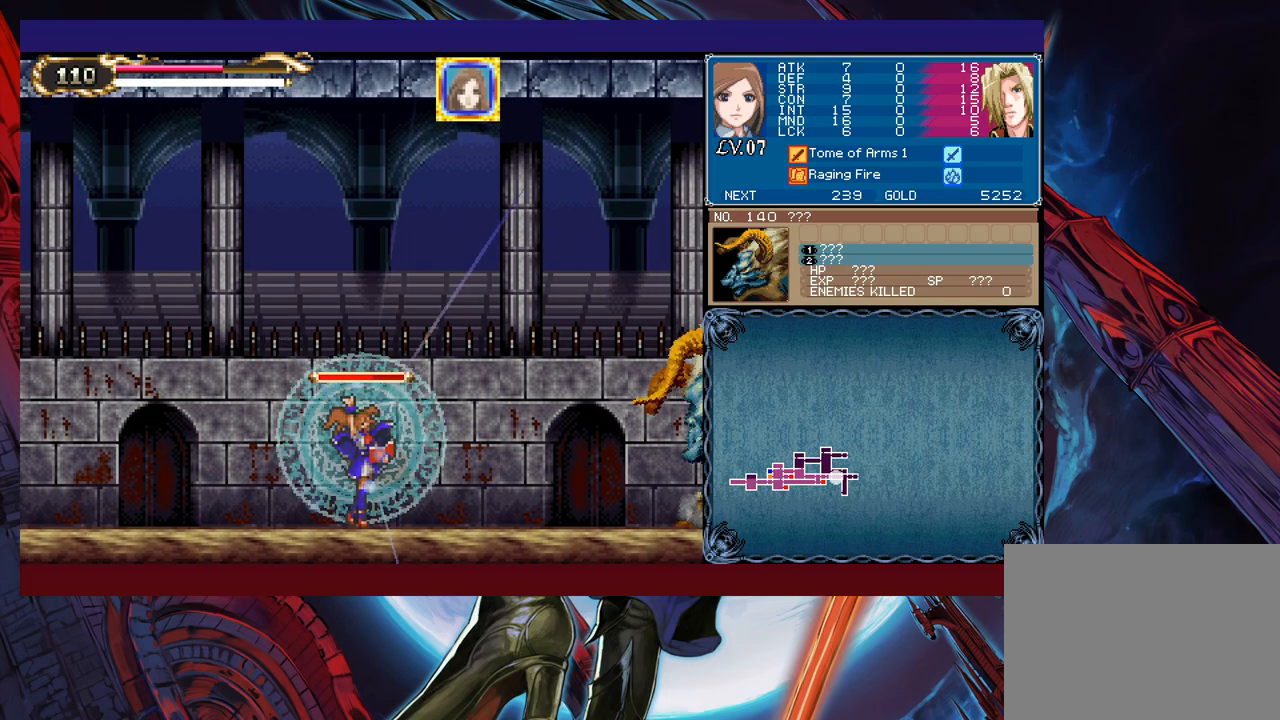
{"buttons": [], "left_stick": "down", "right_stick": "center", "events": [[333, "X", "up"], [400, "Y", "down"], [483, "Y", "up"], [483, "left_stick", "down"]]}
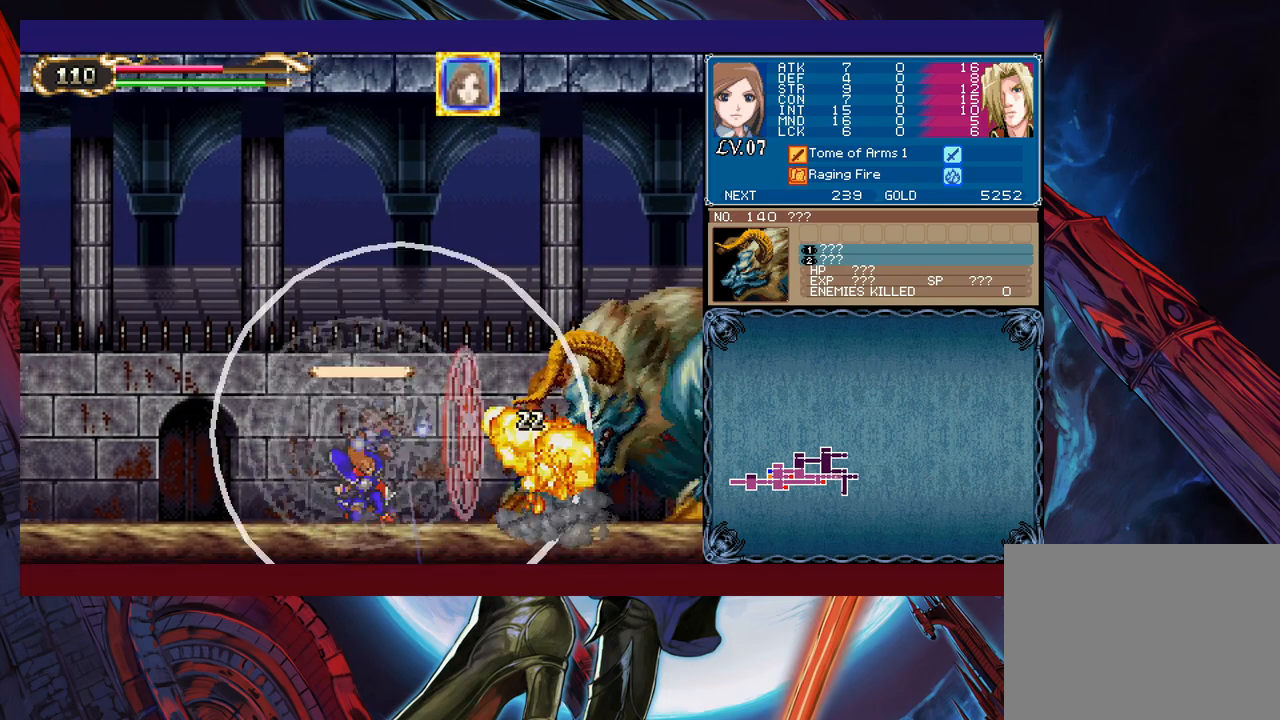
{"buttons": [], "left_stick": "right", "right_stick": "center", "events": [[33, "left_stick", "left"], [400, "left_stick", "right"]]}
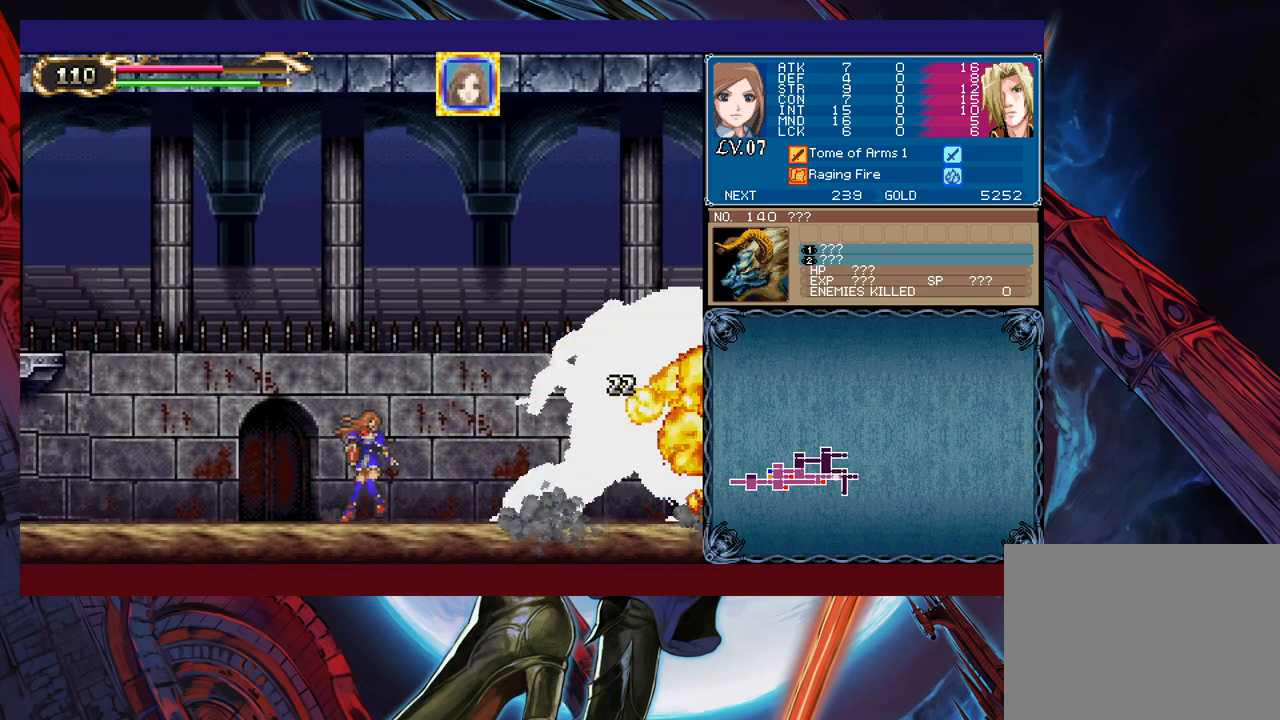
{"buttons": [], "left_stick": "center", "right_stick": "center", "events": [[283, "left_stick", "center"], [300, "X", "down"], [333, "L1", "down"], [333, "X", "up"], [383, "L1", "up"], [383, "X", "down"], [433, "L1", "down"], [450, "X", "up"], [483, "L1", "up"]]}
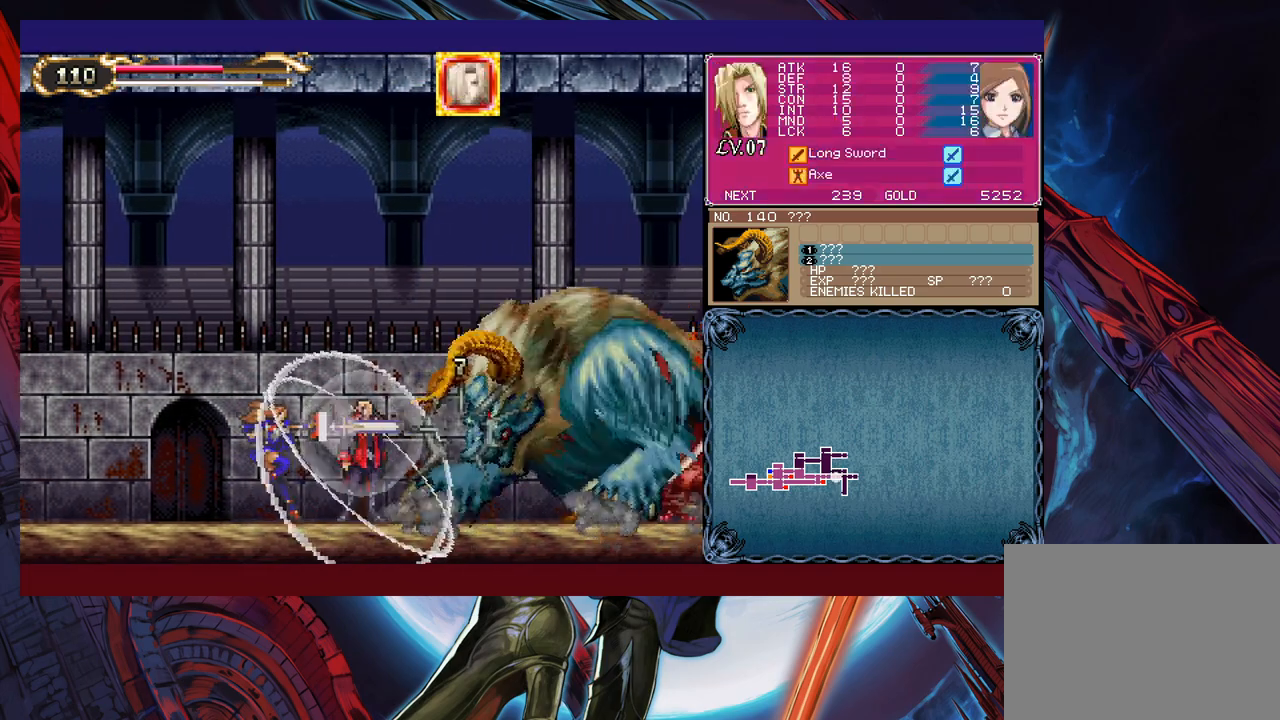
{"buttons": ["X", "L1"], "left_stick": "center", "right_stick": "center", "events": [[33, "L1", "down"], [33, "X", "down"], [83, "L1", "up"], [83, "X", "up"], [133, "L1", "down"], [133, "X", "down"], [183, "L1", "up"], [200, "X", "up"], [233, "L1", "down"], [250, "X", "down"], [283, "L1", "up"], [333, "X", "up"], [350, "L1", "down"], [383, "X", "down"], [400, "L1", "up"], [483, "L1", "down"]]}
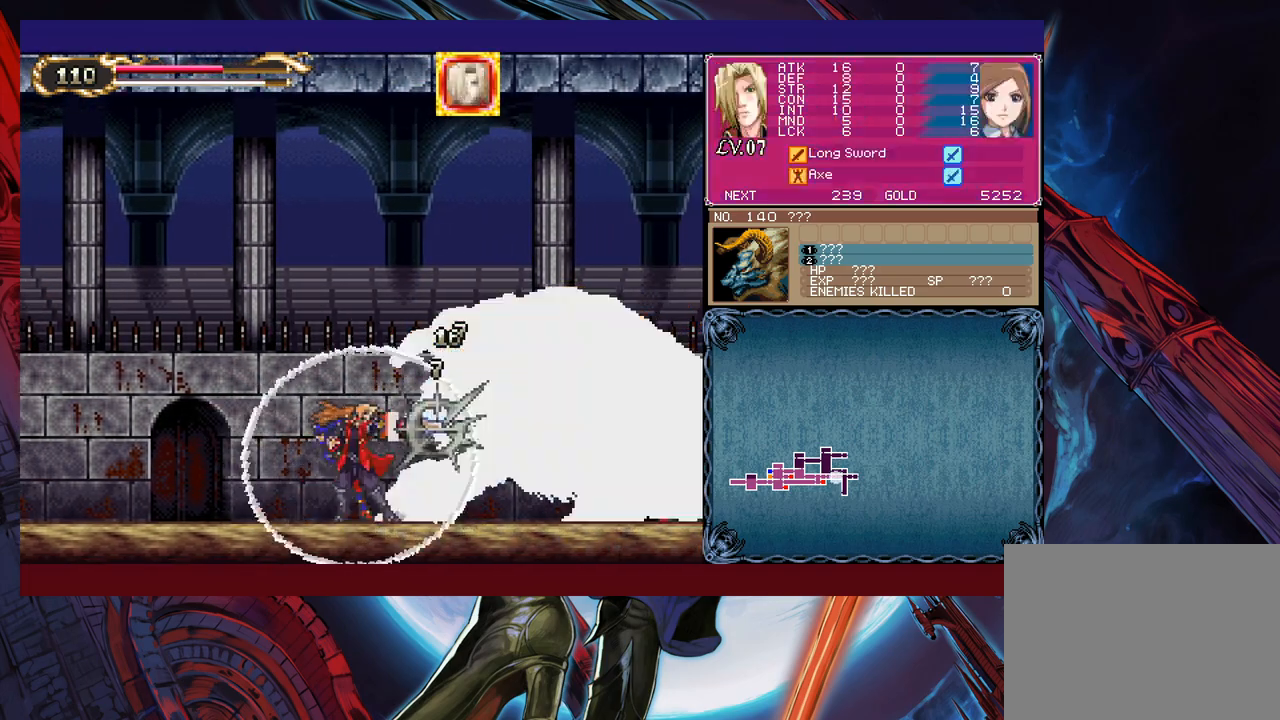
{"buttons": [], "left_stick": "center", "right_stick": "center", "events": [[33, "L1", "up"], [33, "X", "up"], [83, "L1", "down"], [83, "Y", "down"], [133, "L1", "up"], [133, "Y", "up"], [183, "X", "down"], [200, "L1", "down"], [233, "X", "up"], [250, "L1", "up"], [283, "X", "down"], [333, "L1", "down"], [333, "X", "up"], [350, "L1", "up"], [400, "X", "down"], [433, "L1", "down"], [450, "X", "up"], [483, "L1", "up"]]}
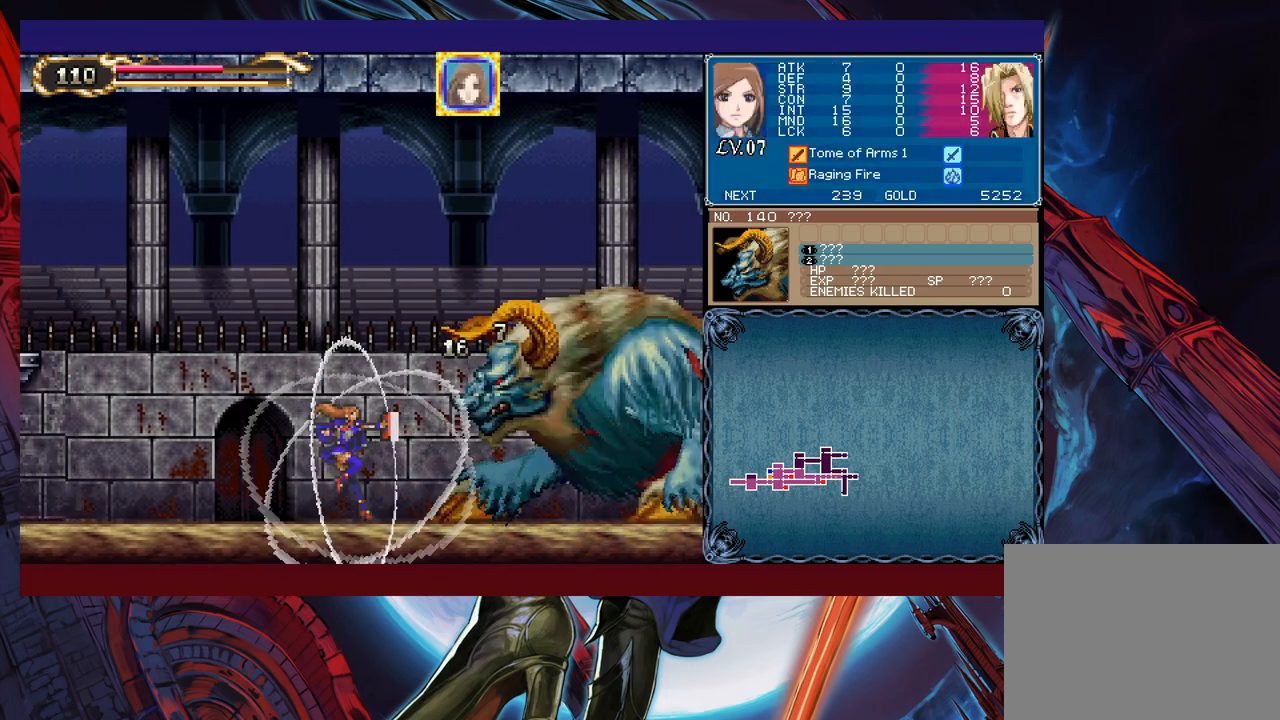
{"buttons": [], "left_stick": "center", "right_stick": "center", "events": [[33, "X", "down"], [50, "L1", "down"], [100, "L1", "up"], [100, "X", "up"], [150, "X", "down"], [183, "L1", "down"], [200, "L1", "up"], [233, "X", "up"], [283, "L1", "down"], [283, "X", "down"], [333, "L1", "up"], [333, "X", "up"], [383, "L1", "down"], [383, "X", "down"], [433, "L1", "up"], [433, "X", "up"]]}
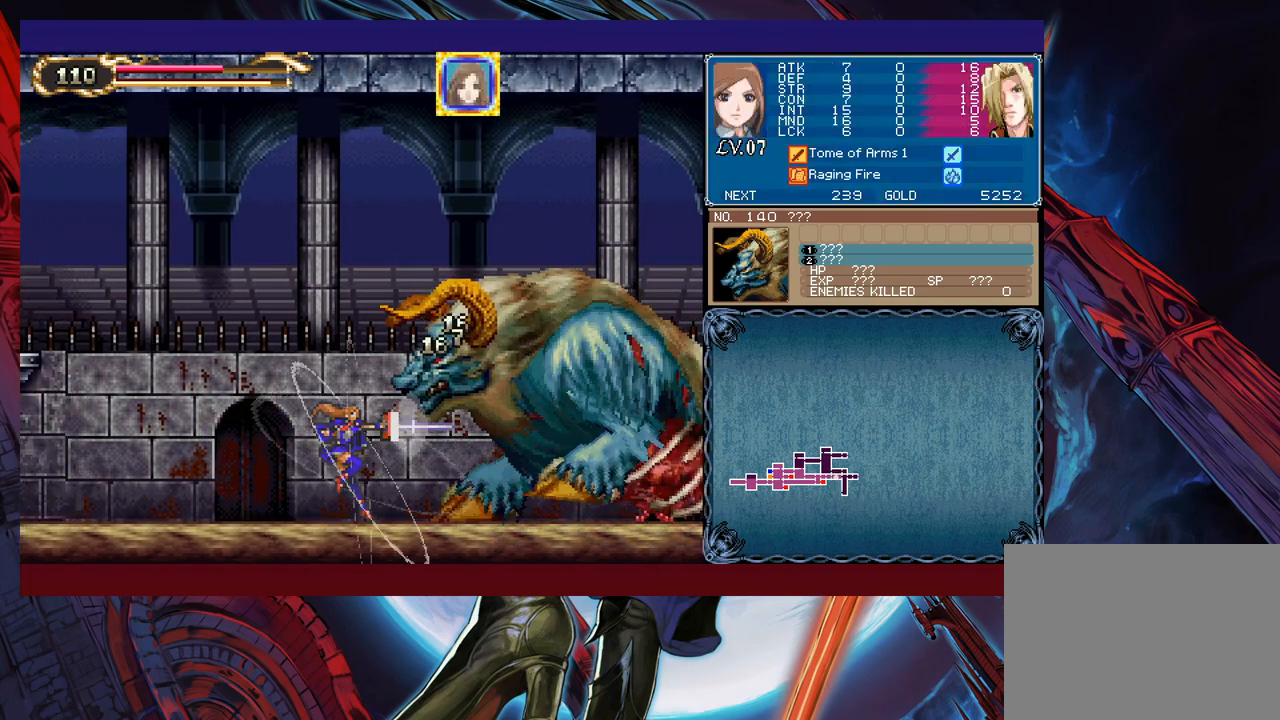
{"buttons": [], "left_stick": "center", "right_stick": "center", "events": [[33, "Y", "down"], [150, "Y", "up"], [183, "L1", "down"], [233, "L1", "up"], [233, "X", "down"], [283, "L1", "down"], [283, "X", "up"], [333, "L1", "up"], [333, "X", "down"], [383, "X", "up"], [400, "L1", "down"], [433, "X", "down"], [483, "L1", "up"], [483, "X", "up"]]}
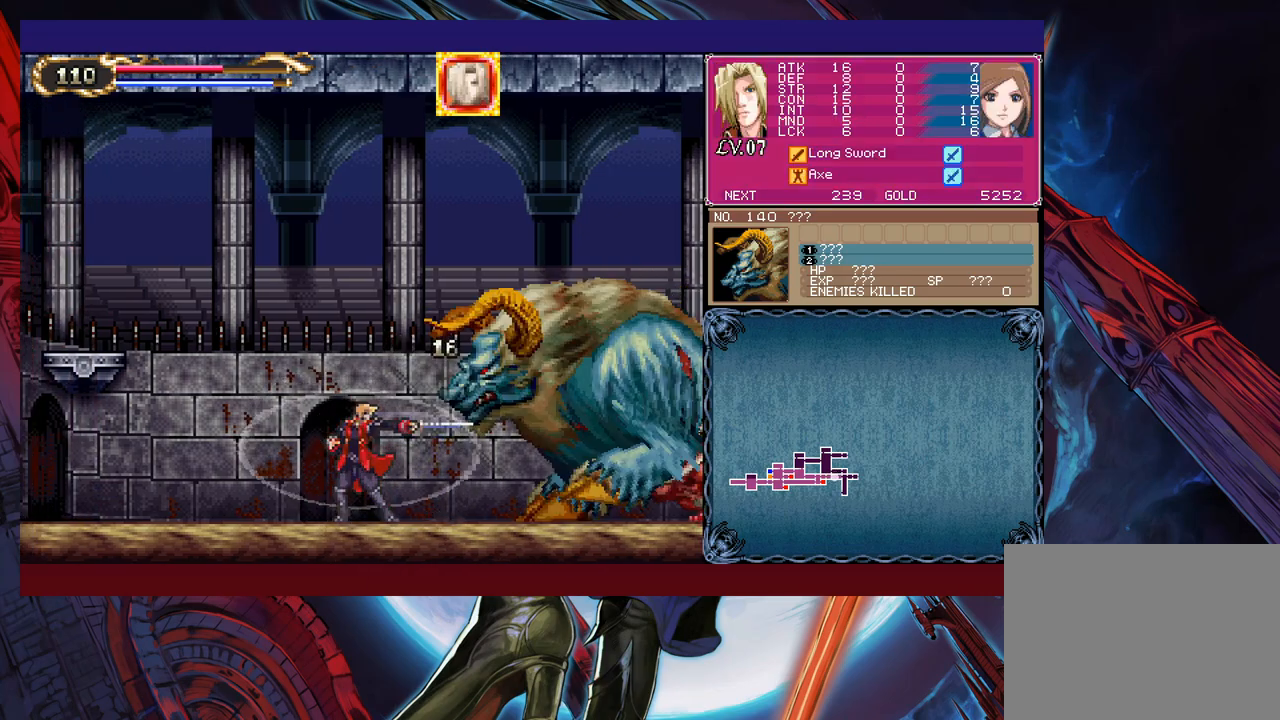
{"buttons": ["L1"], "left_stick": "center", "right_stick": "center", "events": [[33, "L1", "down"], [50, "X", "down"], [100, "L1", "up"], [100, "X", "up"], [150, "L1", "down"], [150, "X", "down"], [200, "L1", "up"], [200, "X", "up"], [250, "L1", "down"], [283, "X", "down"], [333, "L1", "up"], [333, "X", "up"], [383, "L1", "down"], [383, "X", "down"], [400, "L1", "up"], [450, "X", "up"], [483, "L1", "down"]]}
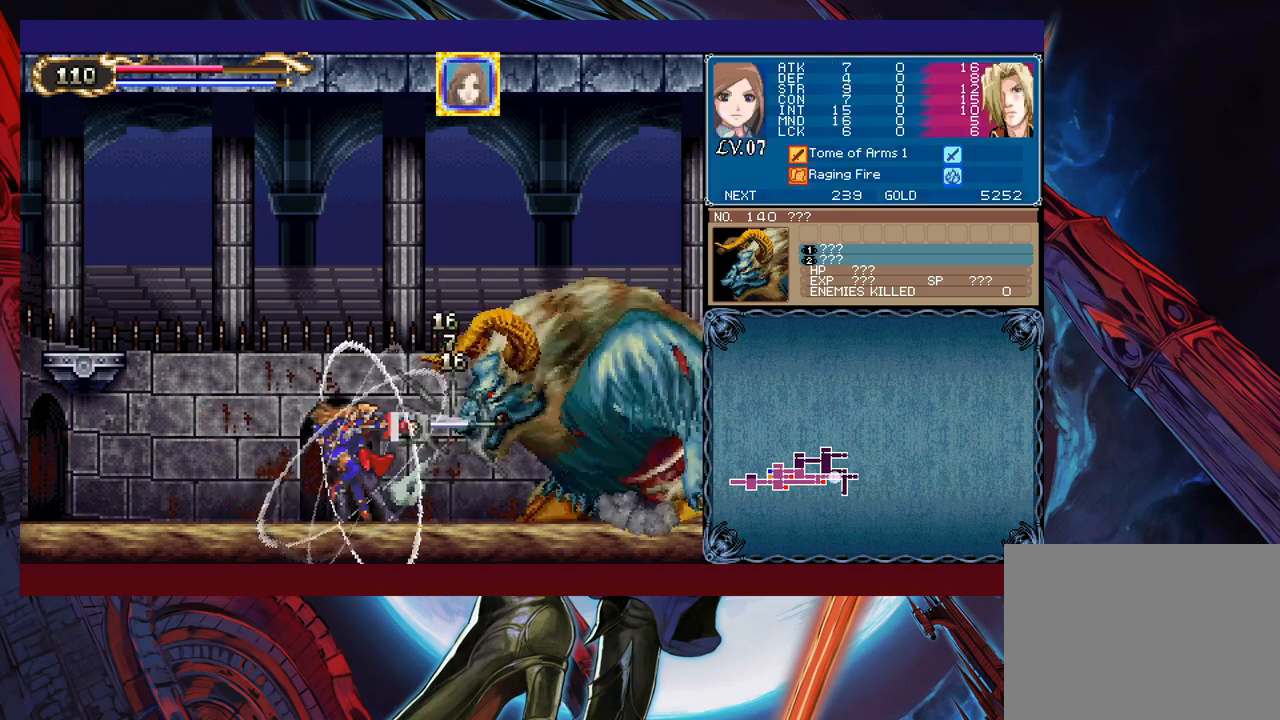
{"buttons": ["X", "L1"], "left_stick": "center", "right_stick": "center", "events": [[33, "L1", "up"], [33, "X", "down"], [83, "L1", "down"], [83, "X", "up"], [133, "L1", "up"], [133, "X", "down"], [200, "L1", "down"], [200, "X", "up"], [250, "L1", "up"], [283, "X", "down"], [333, "L1", "down"], [333, "X", "up"], [383, "L1", "up"], [400, "X", "down"], [433, "X", "up"], [450, "L1", "down"], [483, "X", "down"]]}
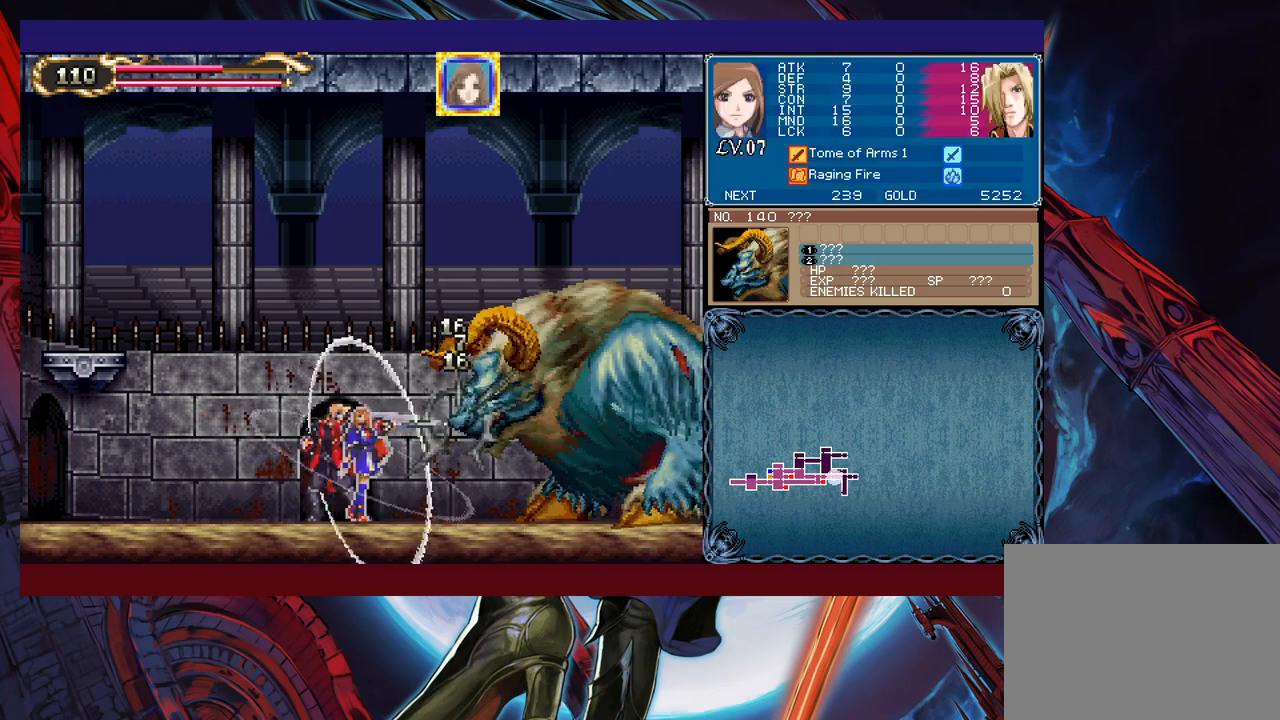
{"buttons": ["X"], "left_stick": "center", "right_stick": "center", "events": [[33, "L1", "up"], [33, "X", "up"], [50, "L1", "down"], [100, "X", "down"], [133, "L1", "up"], [150, "L1", "down"], [183, "X", "up"], [233, "L1", "up"], [233, "X", "down"], [283, "L1", "down"], [283, "X", "up"], [333, "L1", "up"], [333, "X", "down"], [400, "X", "up"], [433, "L1", "down"], [450, "L1", "up"], [450, "X", "down"]]}
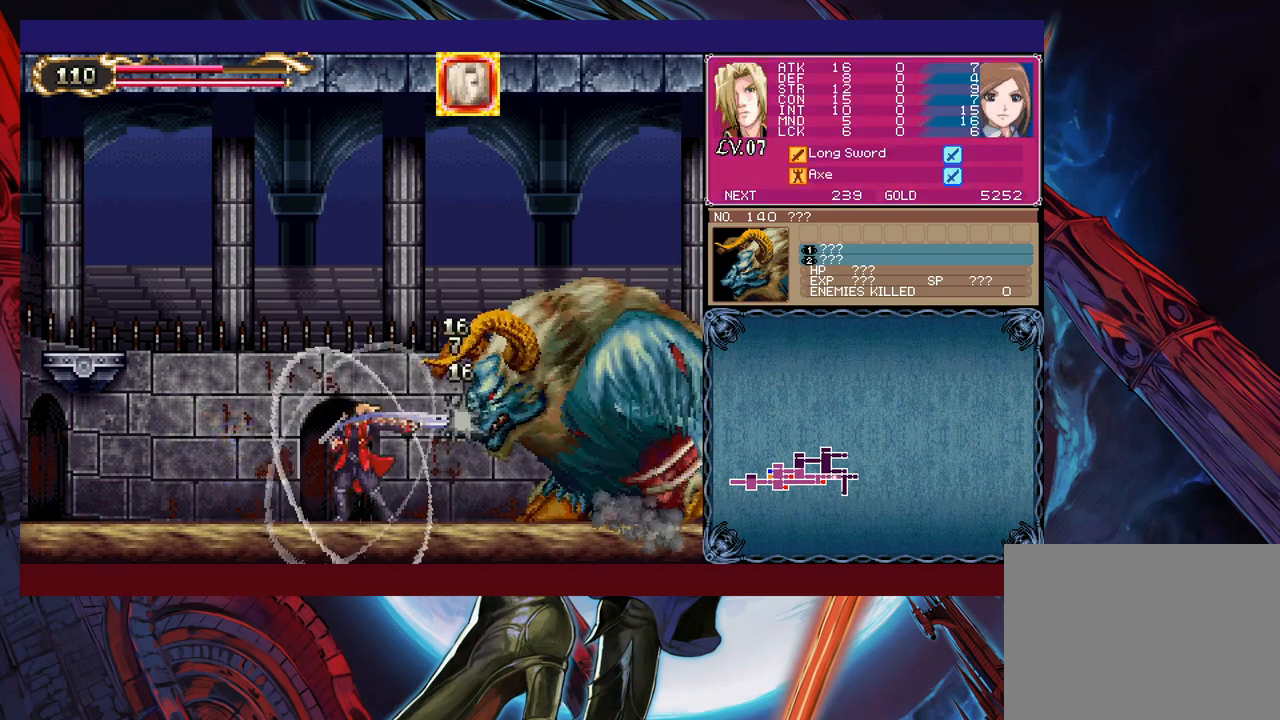
{"buttons": ["X", "L1"], "left_stick": "center", "right_stick": "center", "events": [[33, "L1", "down"], [33, "X", "up"], [83, "X", "down"], [100, "L1", "up"], [133, "L1", "down"], [133, "X", "up"], [183, "L1", "up"], [200, "X", "down"], [233, "L1", "down"], [283, "L1", "up"], [283, "X", "up"], [300, "X", "down"], [350, "L1", "down"], [383, "X", "up"], [433, "L1", "up"], [433, "X", "down"], [483, "L1", "down"]]}
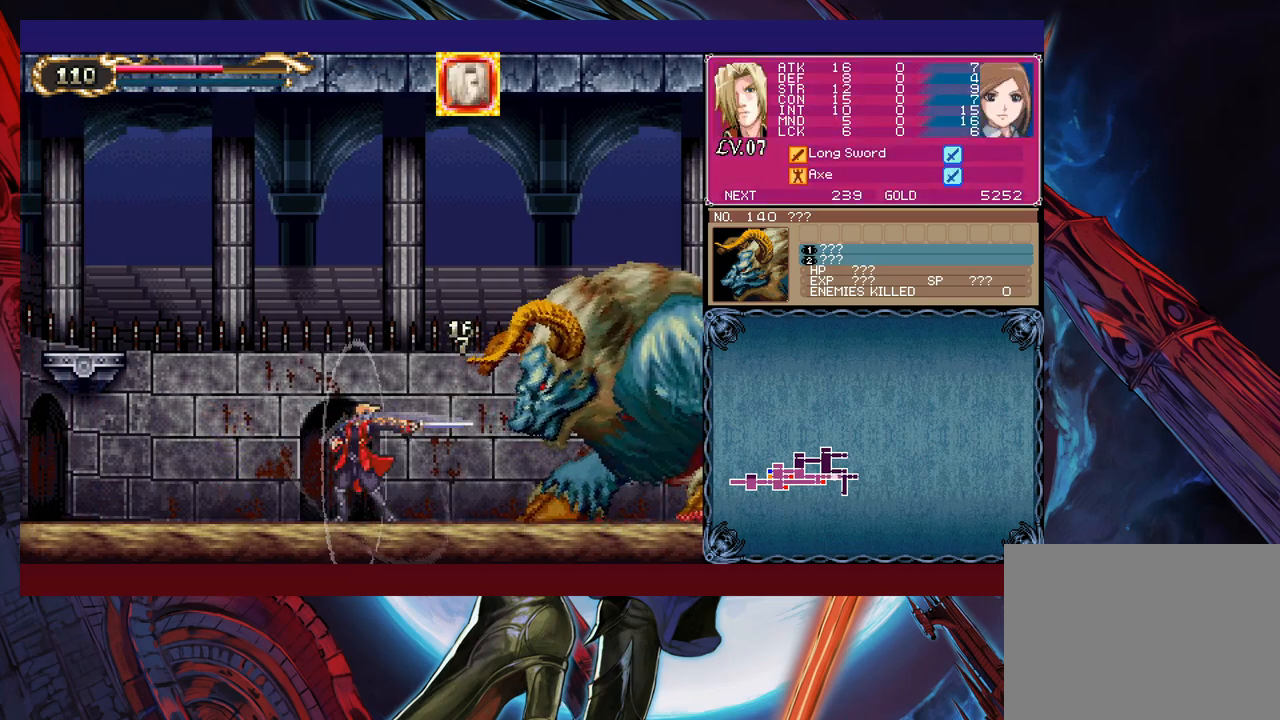
{"buttons": [], "left_stick": "center", "right_stick": "center", "events": [[33, "L1", "up"], [33, "X", "up"], [83, "L1", "down"], [83, "X", "down"], [133, "X", "up"], [150, "L1", "up"], [200, "X", "down"], [233, "X", "up"], [233, "Y", "down"], [383, "Y", "up"]]}
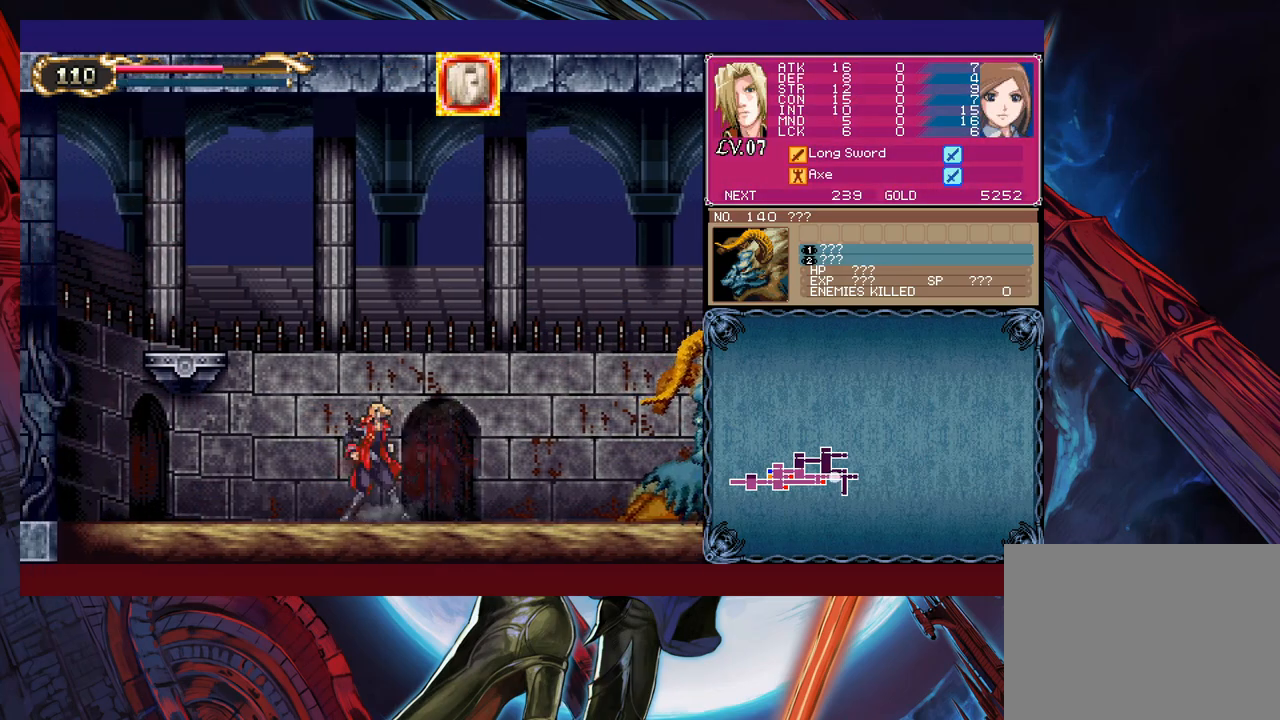
{"buttons": ["B"], "left_stick": "center", "right_stick": "center", "events": [[383, "Y", "down"], [400, "B", "down"], [400, "Y", "up"]]}
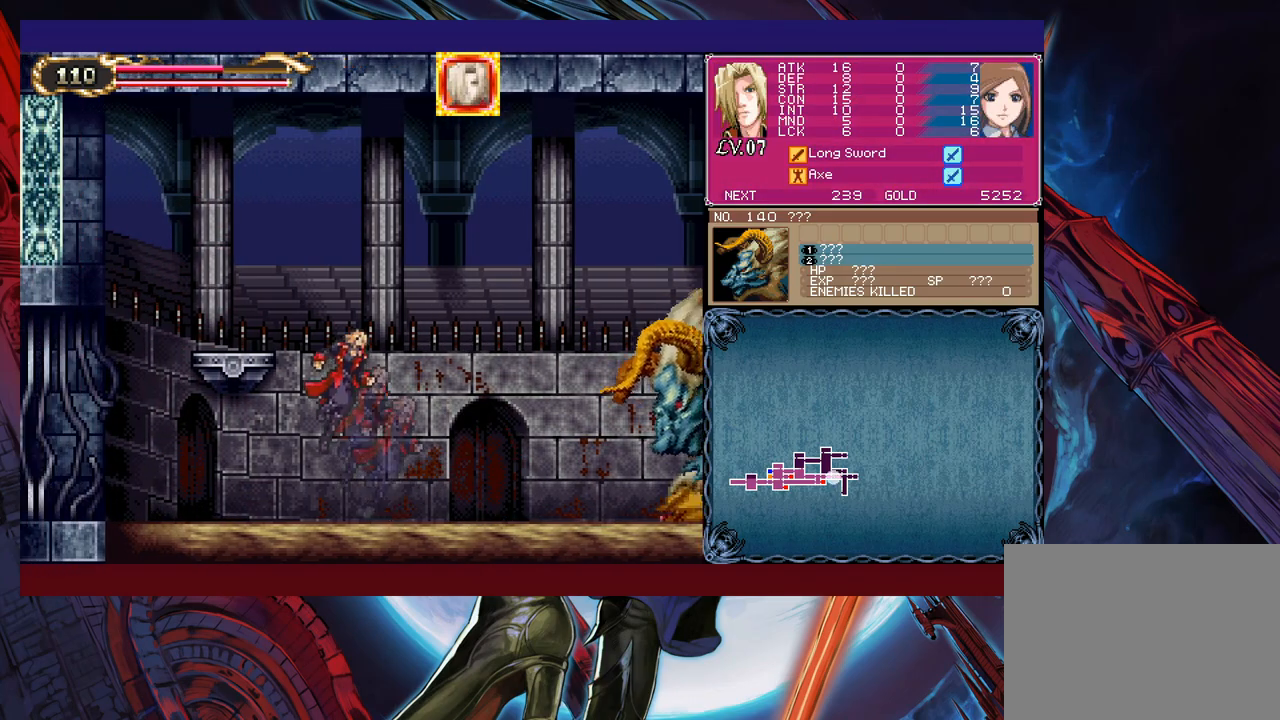
{"buttons": [], "left_stick": "up-left", "right_stick": "center", "events": [[100, "left_stick", "up"], [300, "B", "up"], [333, "X", "down"], [350, "left_stick", "up-left"], [500, "X", "up"]]}
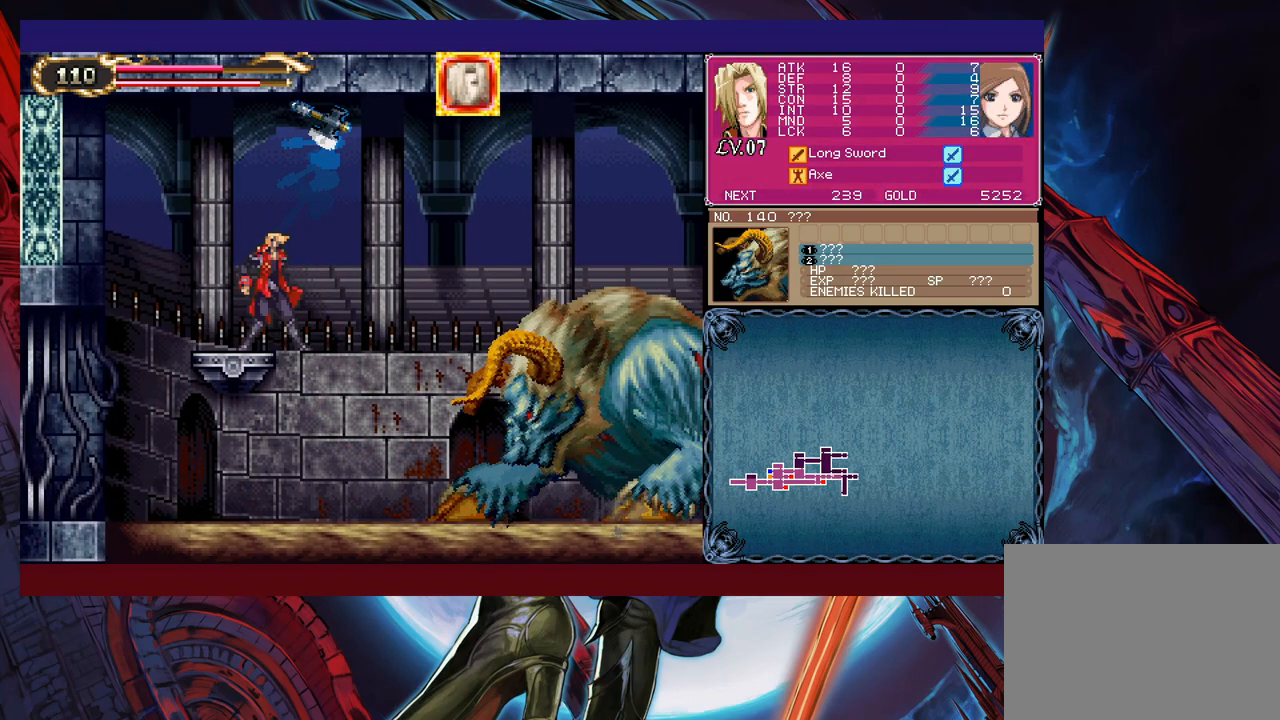
{"buttons": [], "left_stick": "center", "right_stick": "center", "events": [[150, "left_stick", "center"], [233, "left_stick", "right"], [283, "left_stick", "center"]]}
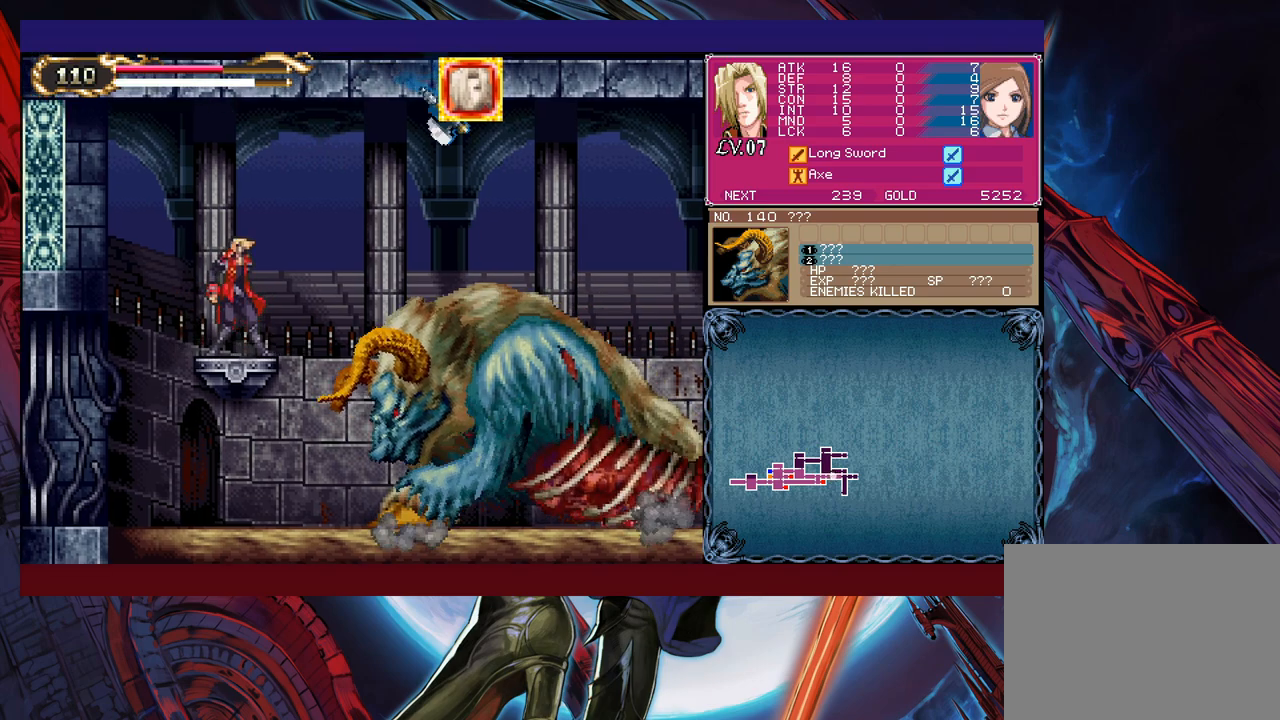
{"buttons": ["B"], "left_stick": "right", "right_stick": "center", "events": [[183, "left_stick", "right"], [283, "B", "down"]]}
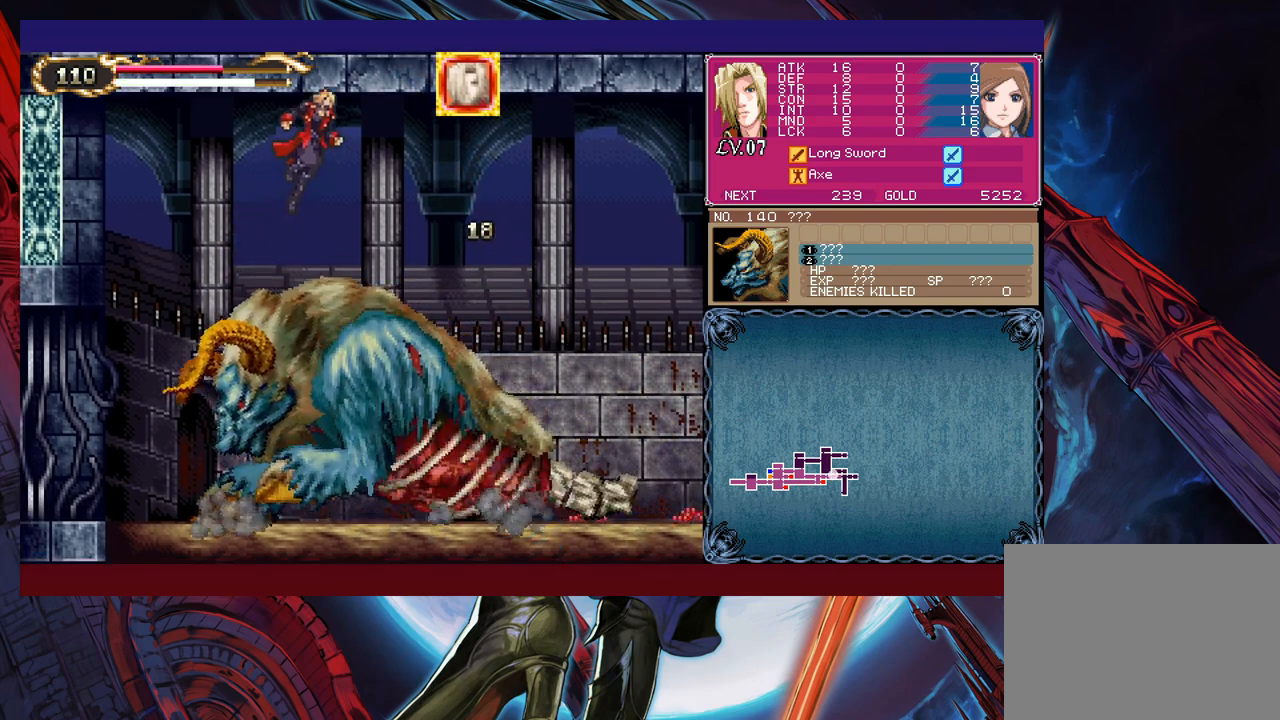
{"buttons": [], "left_stick": "right", "right_stick": "center", "events": [[283, "B", "up"]]}
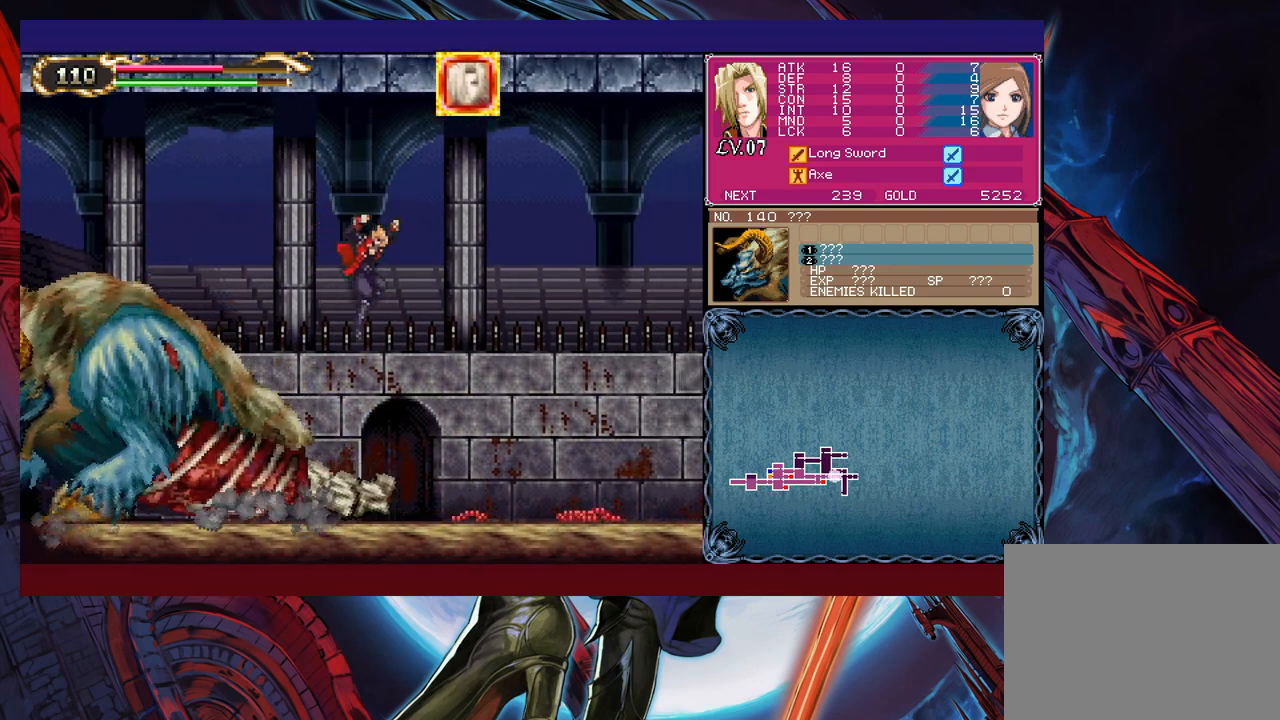
{"buttons": [], "left_stick": "left", "right_stick": "center", "events": [[33, "left_stick", "left"], [83, "X", "down"], [150, "X", "up"], [183, "left_stick", "center"], [283, "B", "down"], [283, "left_stick", "left"], [350, "B", "up"], [383, "X", "down"], [433, "left_stick", "center"], [450, "X", "up"], [483, "left_stick", "left"]]}
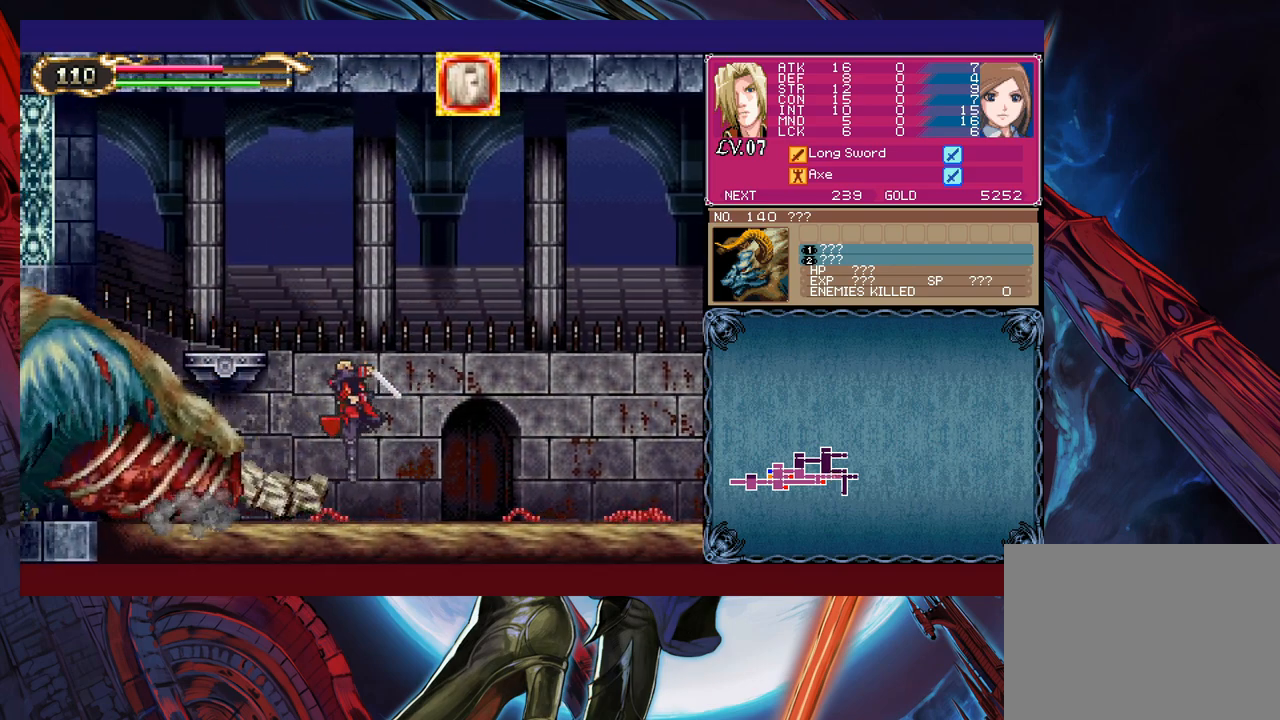
{"buttons": ["Y", "L1"], "left_stick": "center", "right_stick": "center", "events": [[133, "B", "down"], [200, "B", "up"], [233, "X", "down"], [333, "X", "up"], [433, "left_stick", "center"], [483, "Y", "down"], [500, "L1", "down"]]}
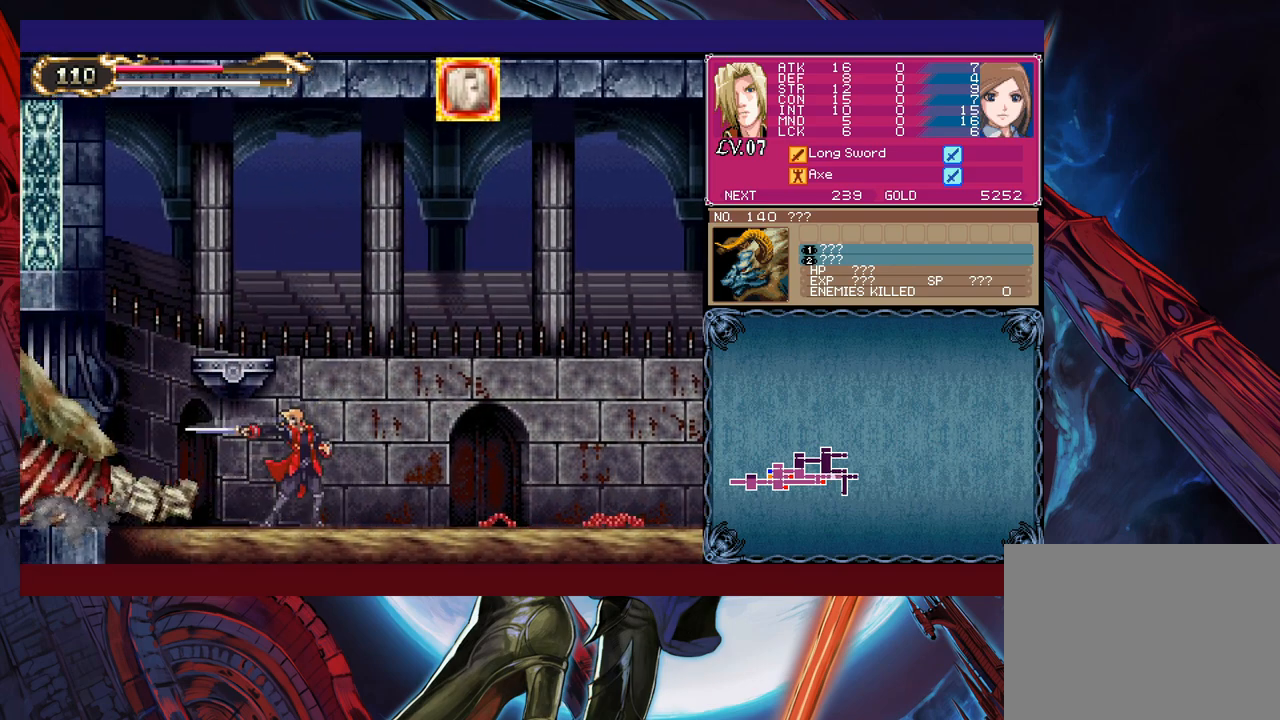
{"buttons": [], "left_stick": "center", "right_stick": "center", "events": [[33, "L1", "up"], [33, "Y", "up"], [133, "L1", "down"], [133, "Y", "down"], [183, "L1", "up"], [183, "Y", "up"], [233, "L1", "down"], [250, "Y", "down"], [300, "Y", "up"], [333, "L1", "up"], [400, "Y", "down"], [400, "left_stick", "down"], [450, "Y", "up"], [483, "left_stick", "center"]]}
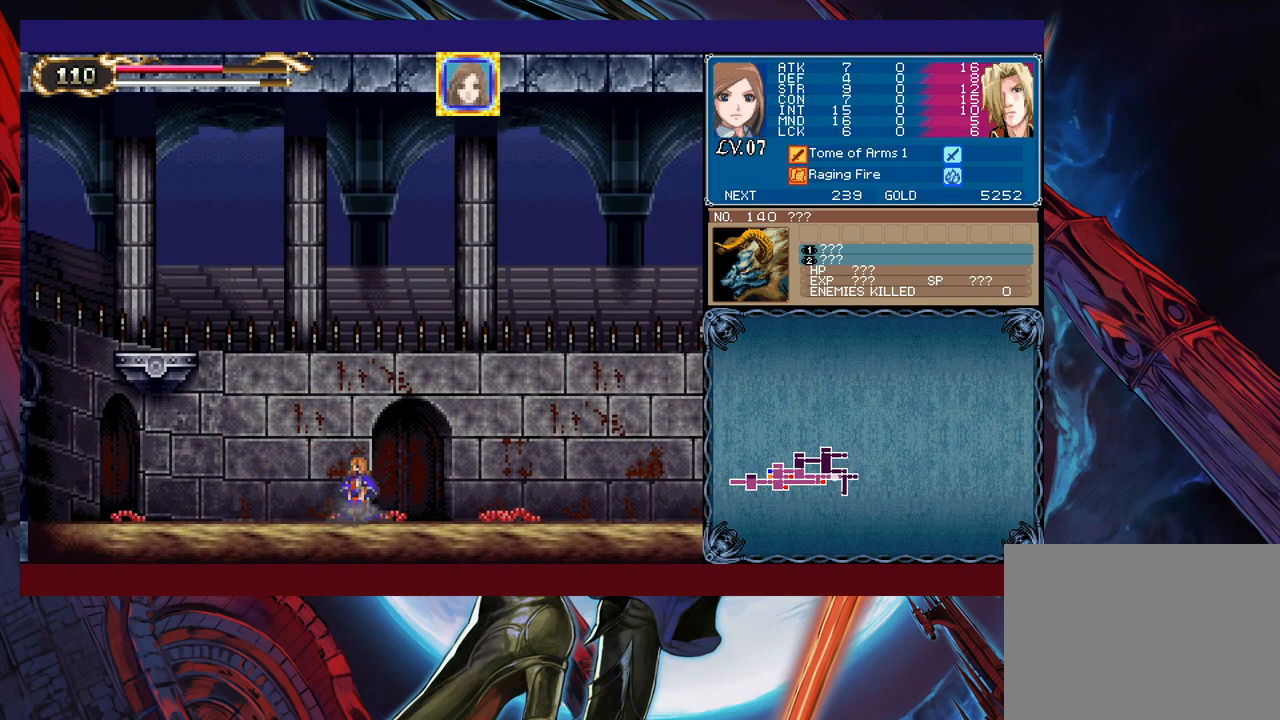
{"buttons": [], "left_stick": "down", "right_stick": "center", "events": [[33, "L1", "down"], [33, "Y", "down"], [83, "Y", "up"], [100, "L1", "up"], [183, "L1", "down"], [183, "Y", "down"], [233, "Y", "up"], [250, "L1", "up"], [300, "L1", "down"], [300, "Y", "down"], [350, "Y", "up"], [383, "L1", "up"], [433, "L1", "down"], [433, "Y", "down"], [450, "left_stick", "down"], [483, "L1", "up"], [500, "Y", "up"]]}